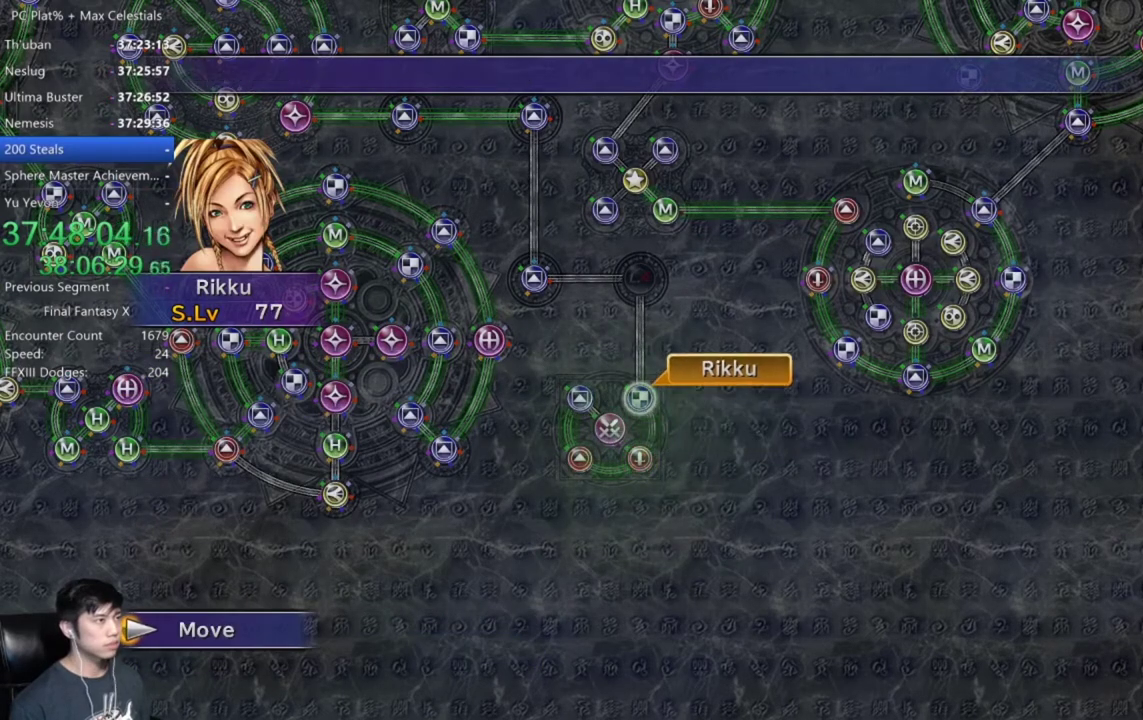
Gameplay with a controller (Xbox layout); each line is a JSON object with the inputs held at the frame after it. "events" lists button and stick changes between this image and that frame as [ms after this image, input, new state], when the widget could be followed in between.
{"buttons": ["A"], "left_stick": "center", "right_stick": "center"}
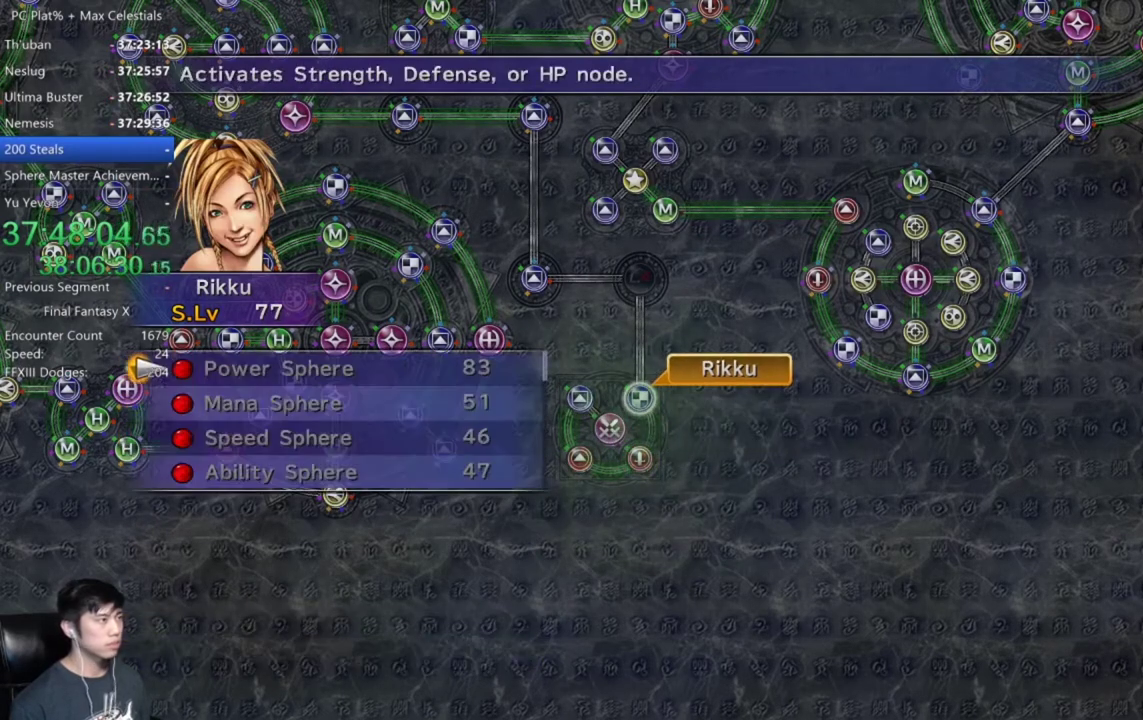
{"buttons": [], "left_stick": "center", "right_stick": "center", "events": [[33, "A", "up"], [267, "R2", "down"], [367, "R2", "up"]]}
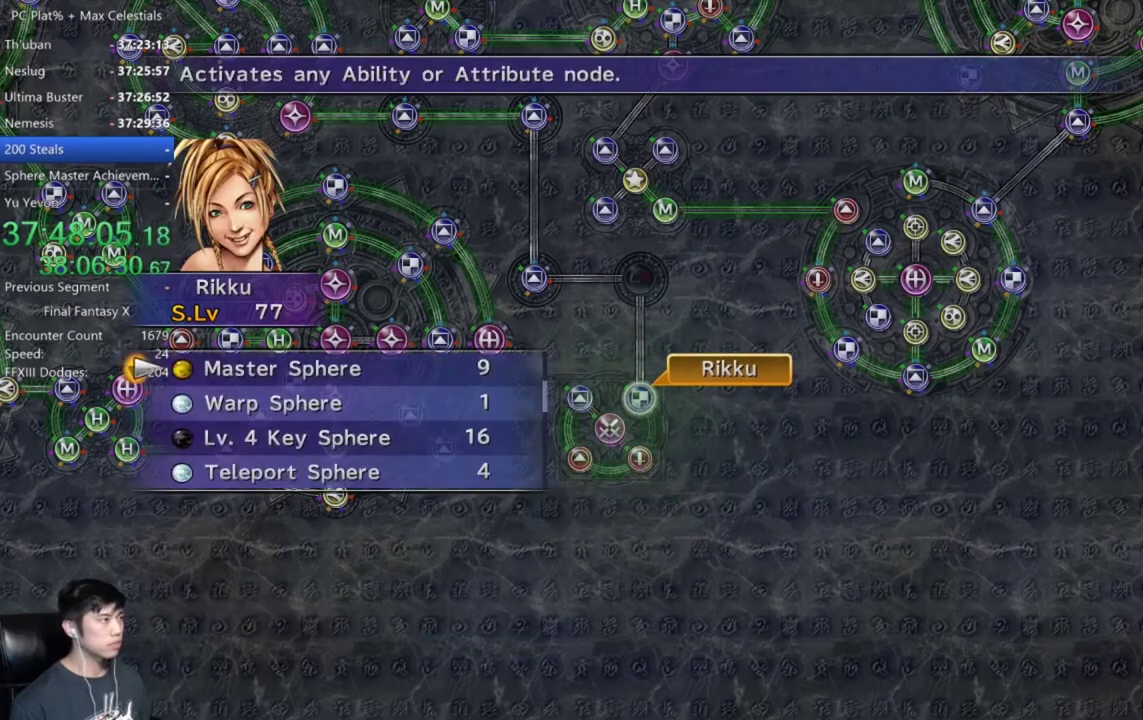
{"buttons": ["A"], "left_stick": "center", "right_stick": "center", "events": [[201, "DPAD_DOWN", "down"], [334, "DPAD_DOWN", "up"], [434, "DPAD_DOWN", "down"], [501, "A", "down"], [501, "DPAD_DOWN", "up"]]}
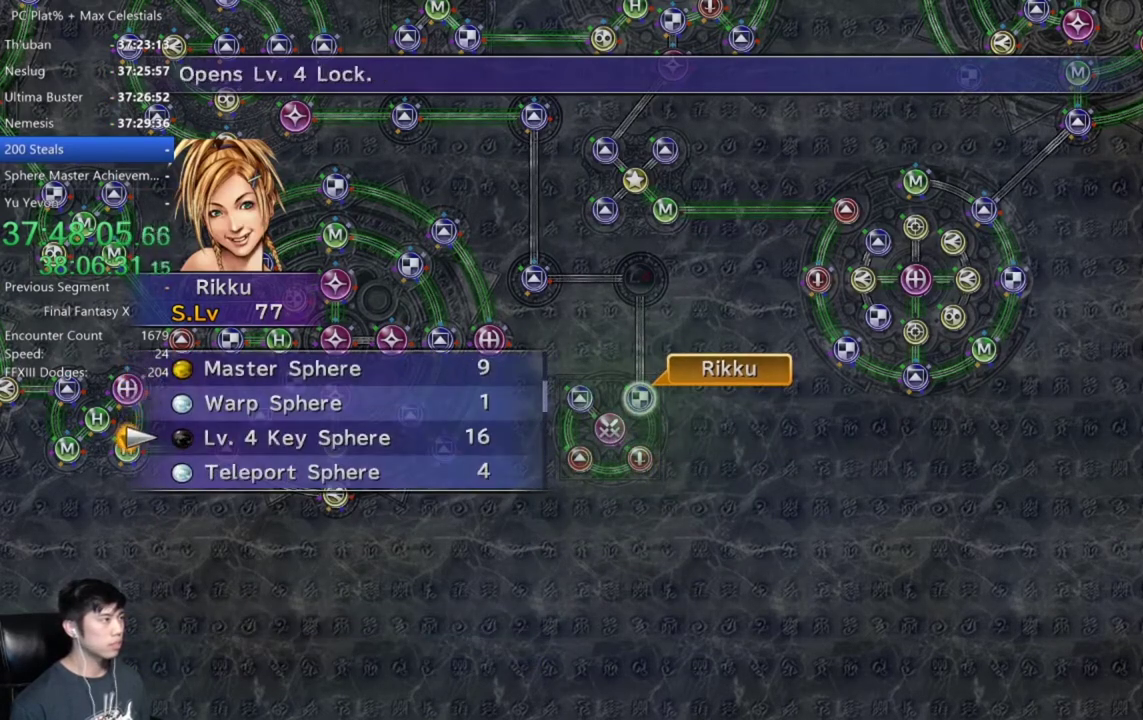
{"buttons": [], "left_stick": "center", "right_stick": "center", "events": [[100, "A", "up"], [167, "A", "down"], [233, "A", "up"], [334, "A", "down"], [434, "A", "up"]]}
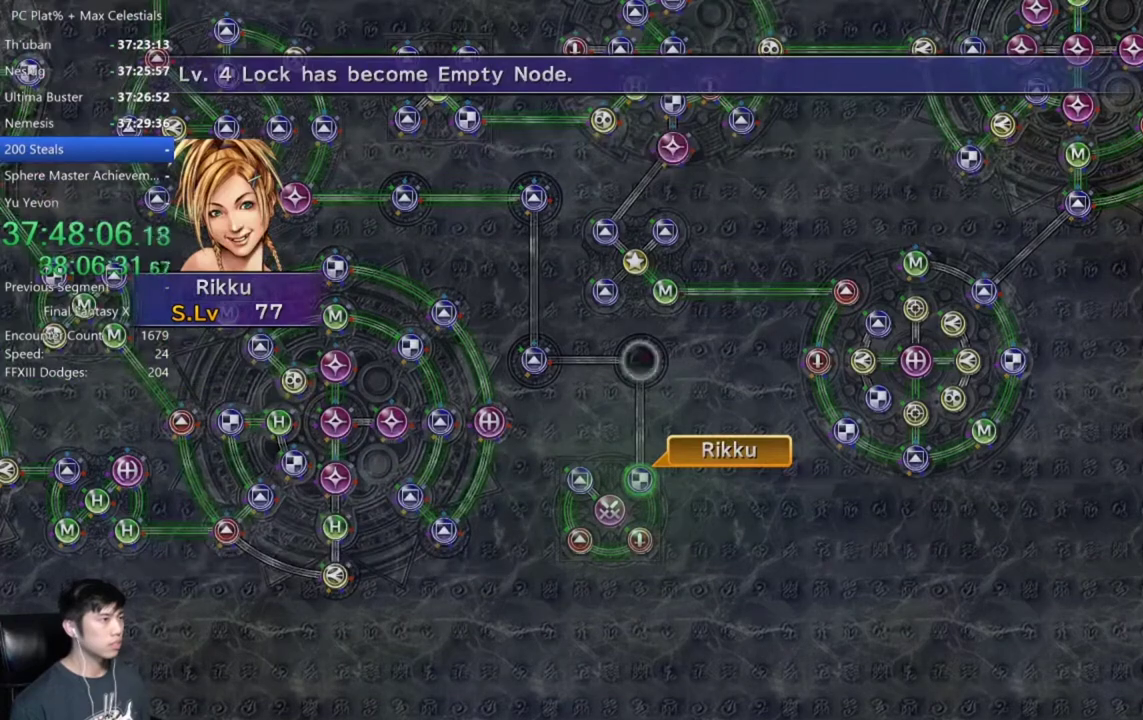
{"buttons": ["A"], "left_stick": "center", "right_stick": "center", "events": [[67, "A", "down"], [167, "A", "up"], [267, "A", "down"], [334, "A", "up"], [434, "A", "down"]]}
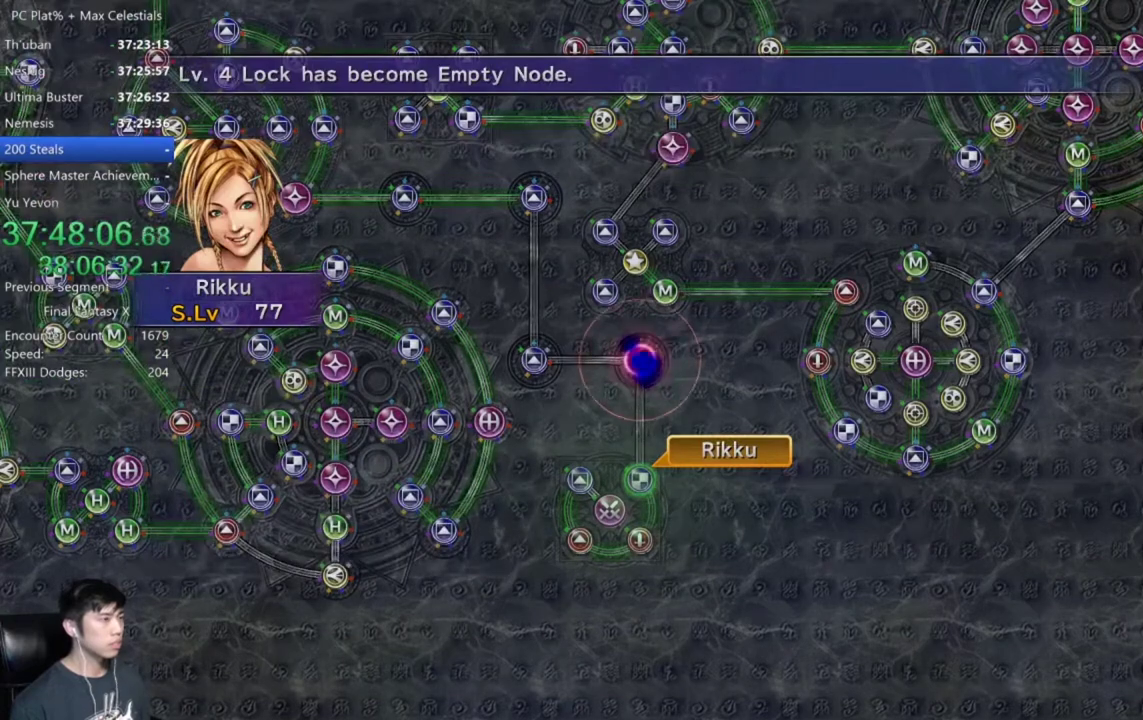
{"buttons": ["A"], "left_stick": "center", "right_stick": "center", "events": [[33, "A", "up"], [133, "A", "down"], [200, "A", "up"], [334, "A", "down"], [400, "A", "up"], [500, "A", "down"]]}
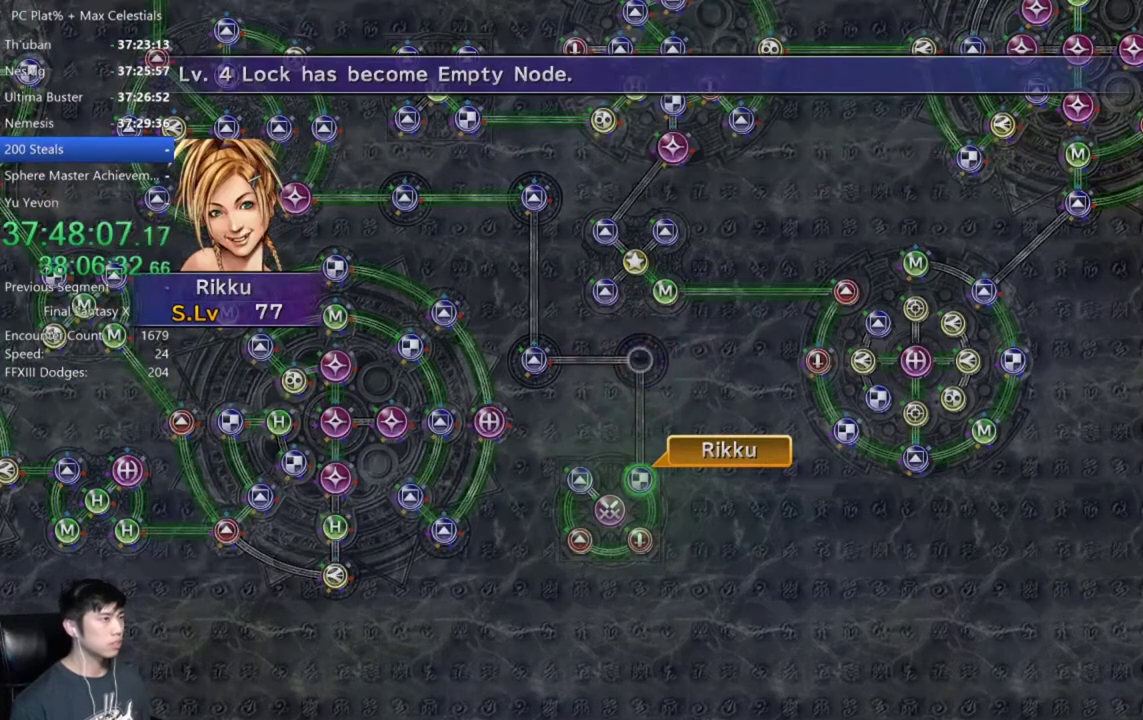
{"buttons": [], "left_stick": "center", "right_stick": "center", "events": [[101, "A", "up"], [201, "A", "down"], [267, "A", "up"], [334, "L2", "down"], [468, "L2", "up"]]}
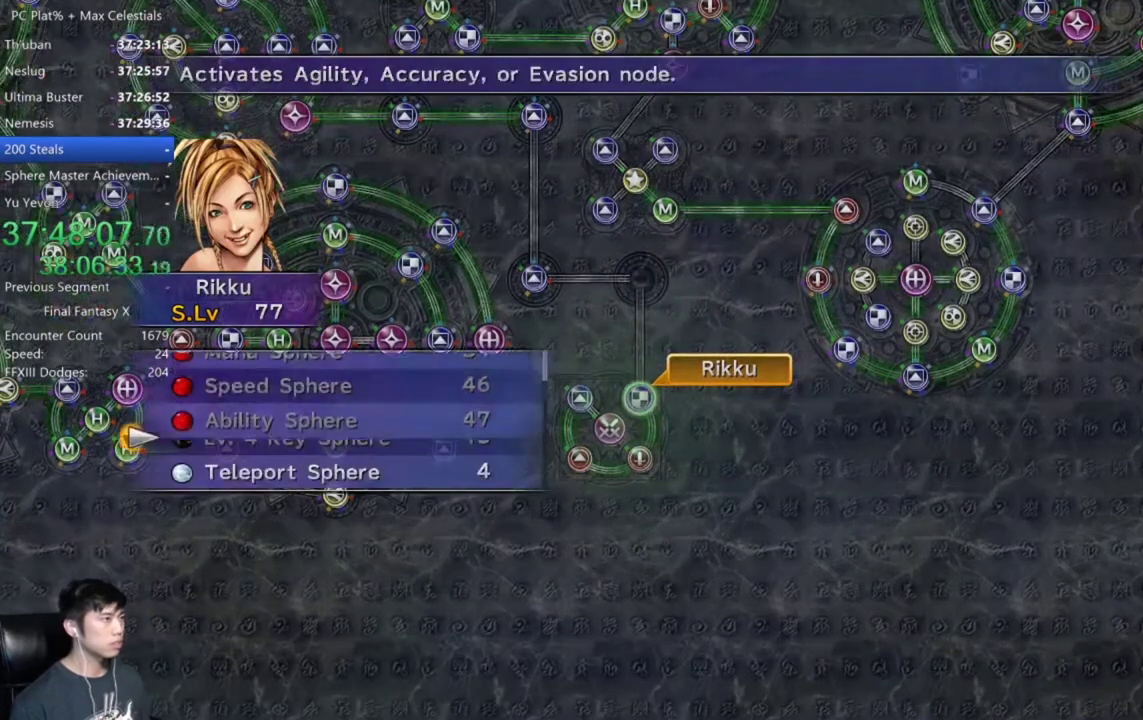
{"buttons": [], "left_stick": "center", "right_stick": "center", "events": []}
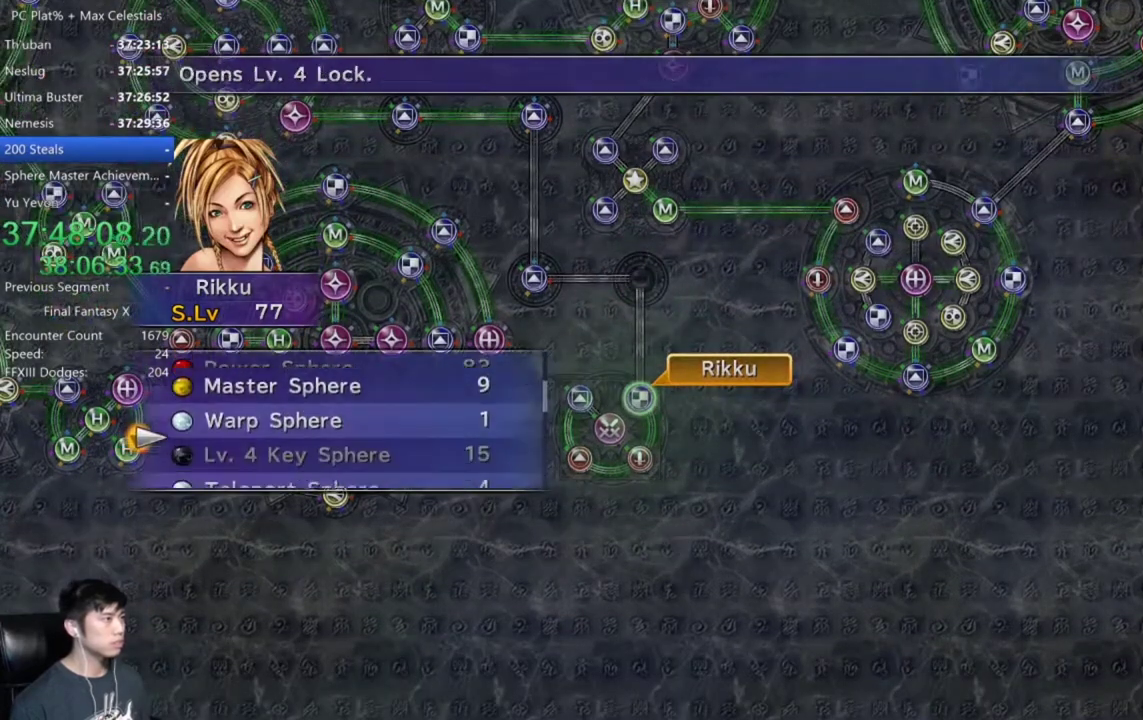
{"buttons": [], "left_stick": "center", "right_stick": "center", "events": [[34, "R2", "down"], [101, "R2", "up"], [234, "R2", "down"], [334, "R2", "up"]]}
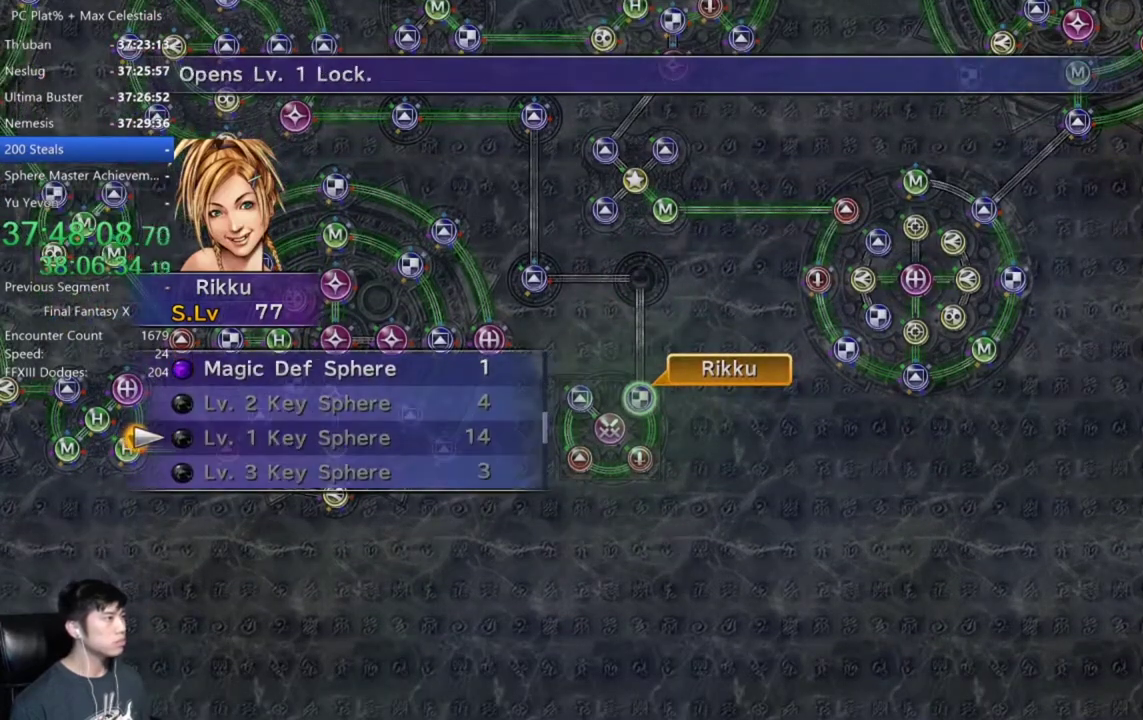
{"buttons": ["DPAD_UP"], "left_stick": "center", "right_stick": "center", "events": [[300, "DPAD_UP", "down"], [400, "DPAD_UP", "up"], [500, "DPAD_UP", "down"]]}
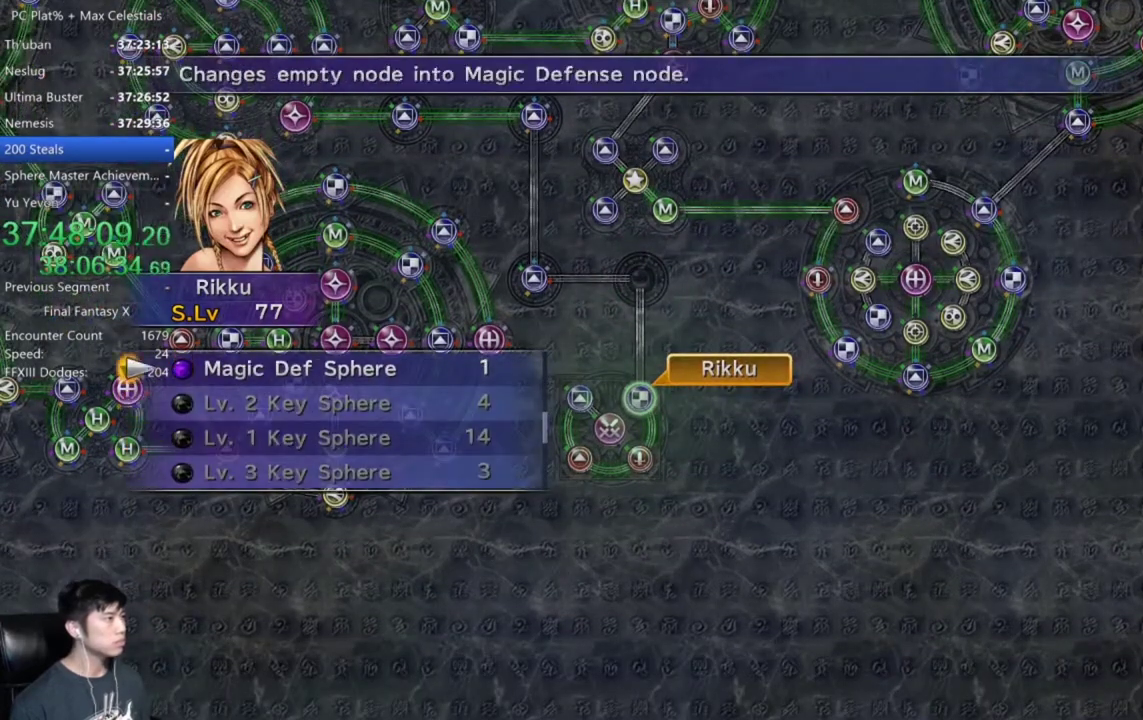
{"buttons": [], "left_stick": "center", "right_stick": "center", "events": [[67, "DPAD_UP", "up"], [100, "A", "down"], [167, "A", "up"], [234, "A", "down"], [334, "A", "up"]]}
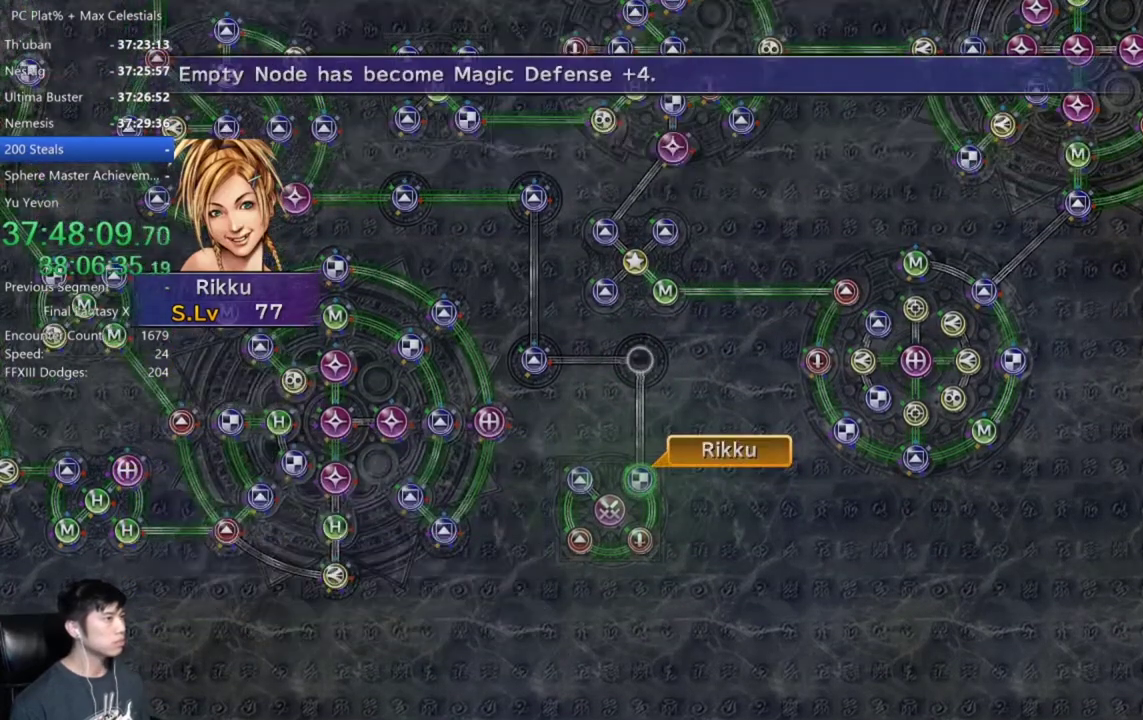
{"buttons": [], "left_stick": "center", "right_stick": "center", "events": [[133, "A", "down"], [233, "A", "up"], [400, "A", "down"], [467, "A", "up"]]}
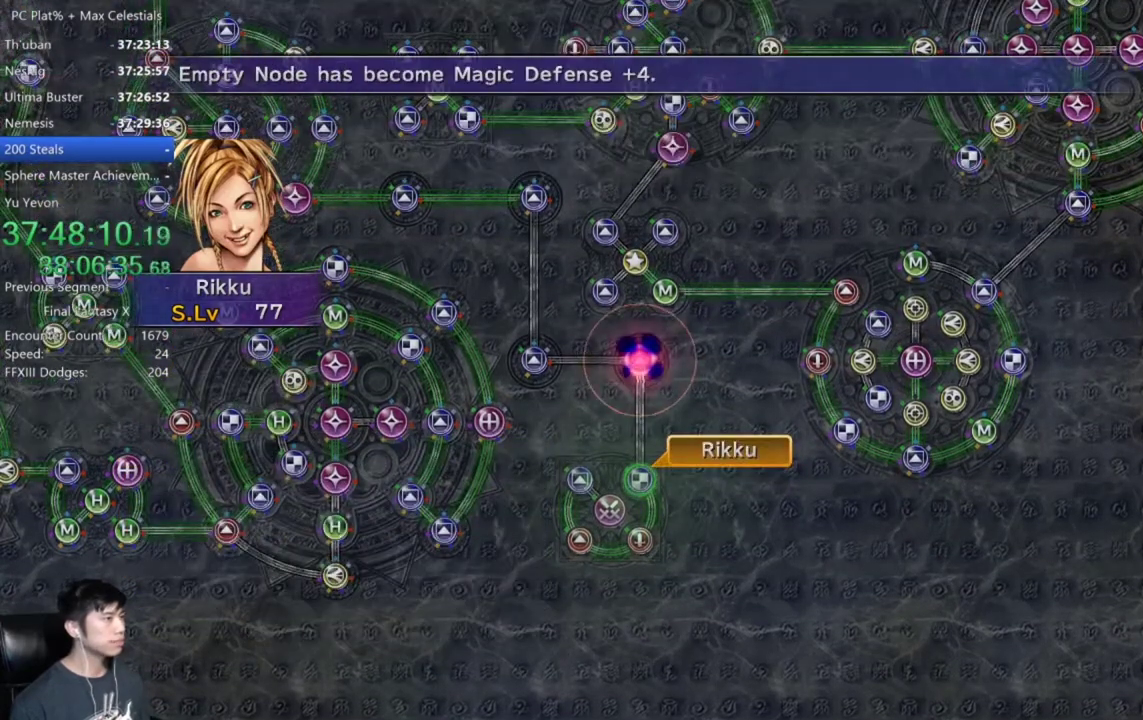
{"buttons": [], "left_stick": "center", "right_stick": "center", "events": [[101, "A", "down"], [167, "A", "up"], [301, "A", "down"], [367, "A", "up"]]}
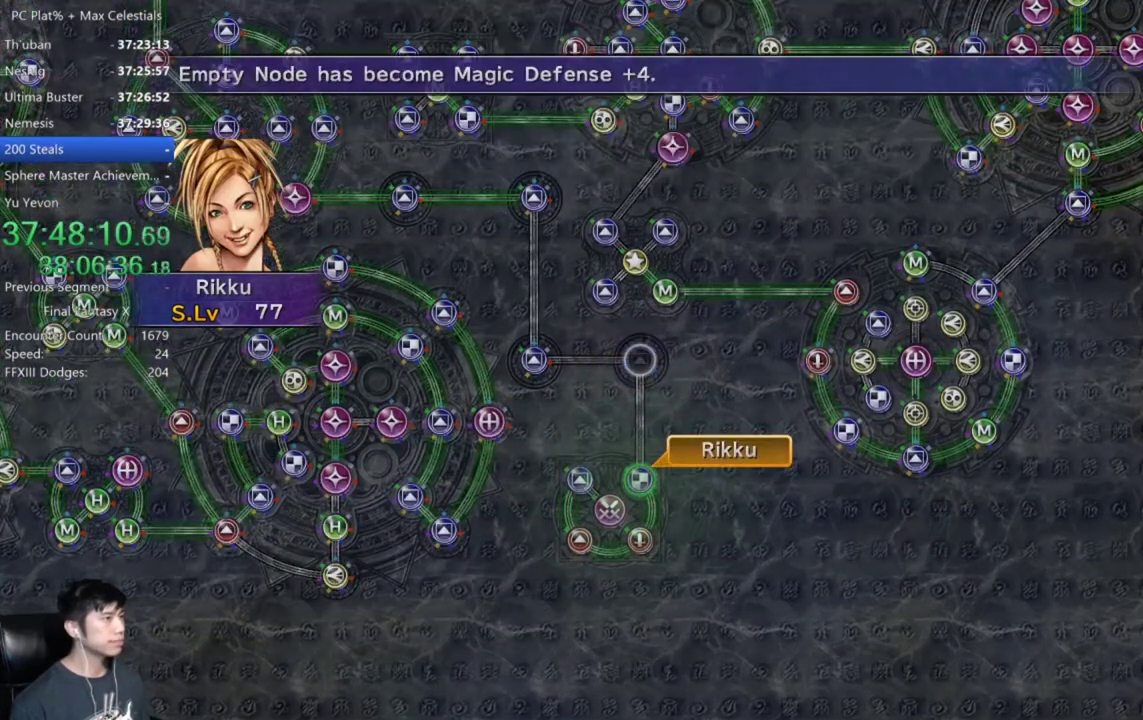
{"buttons": ["A"], "left_stick": "center", "right_stick": "center", "events": [[33, "A", "down"], [133, "A", "up"], [267, "A", "down"], [334, "A", "up"], [467, "A", "down"]]}
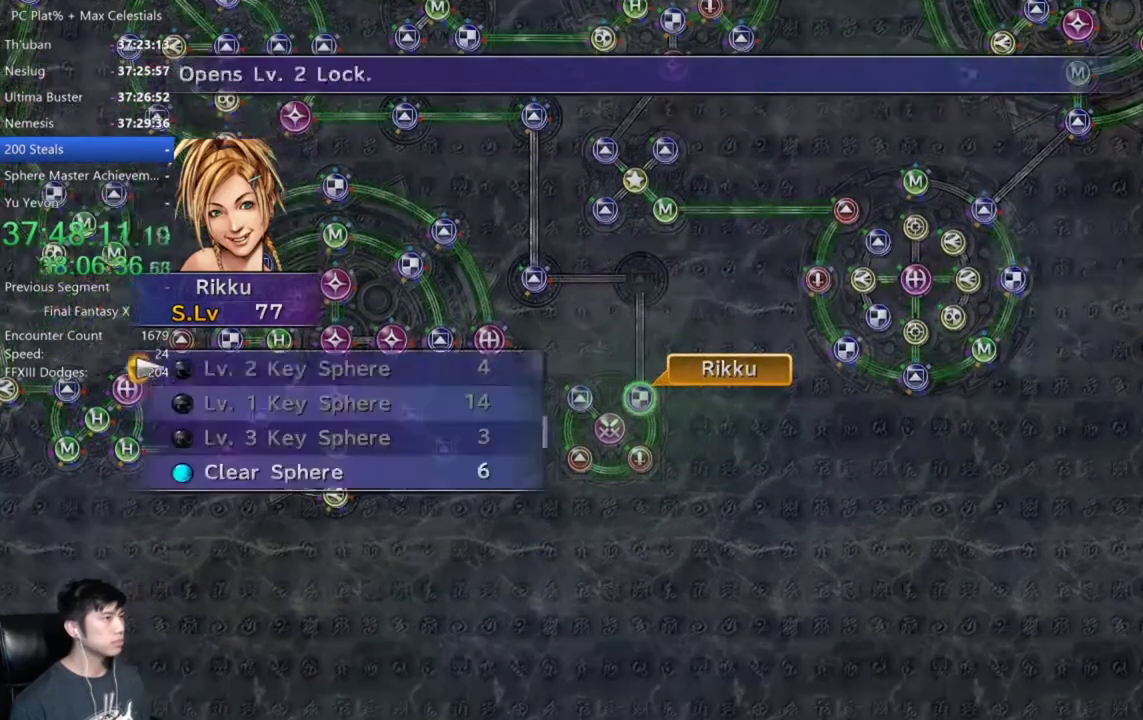
{"buttons": [], "left_stick": "center", "right_stick": "center", "events": [[34, "A", "up"], [67, "L2", "down"], [201, "L2", "up"]]}
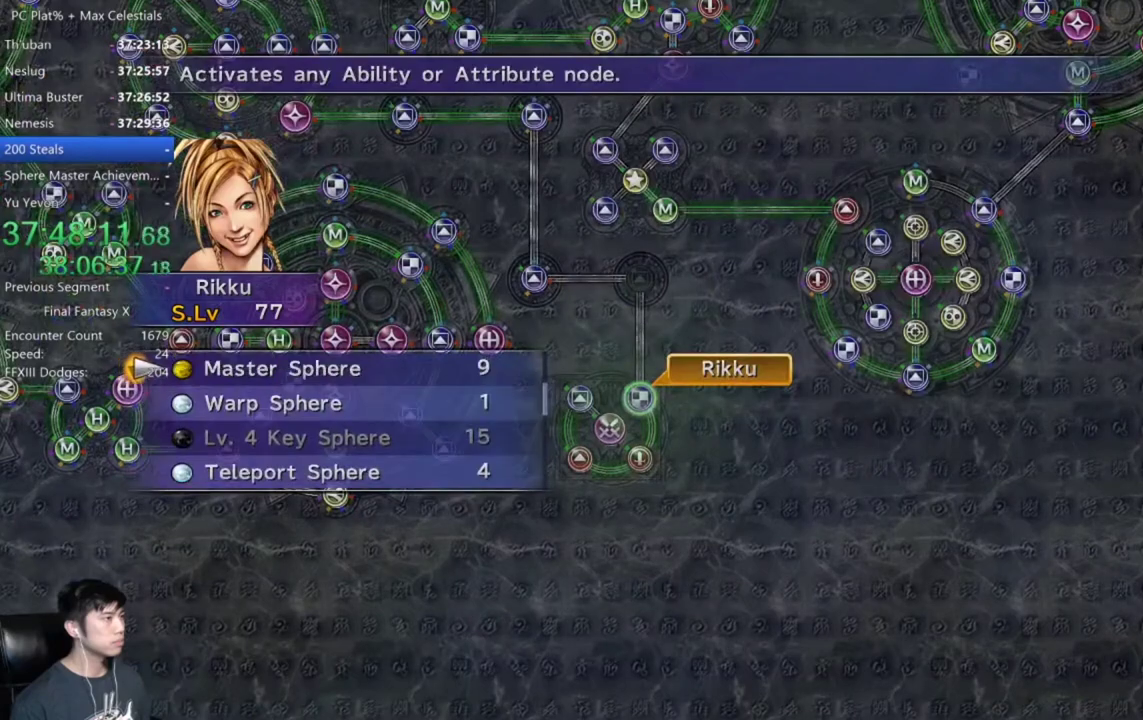
{"buttons": ["DPAD_DOWN"], "left_stick": "center", "right_stick": "center", "events": [[67, "L2", "down"], [167, "L2", "up"], [500, "DPAD_DOWN", "down"]]}
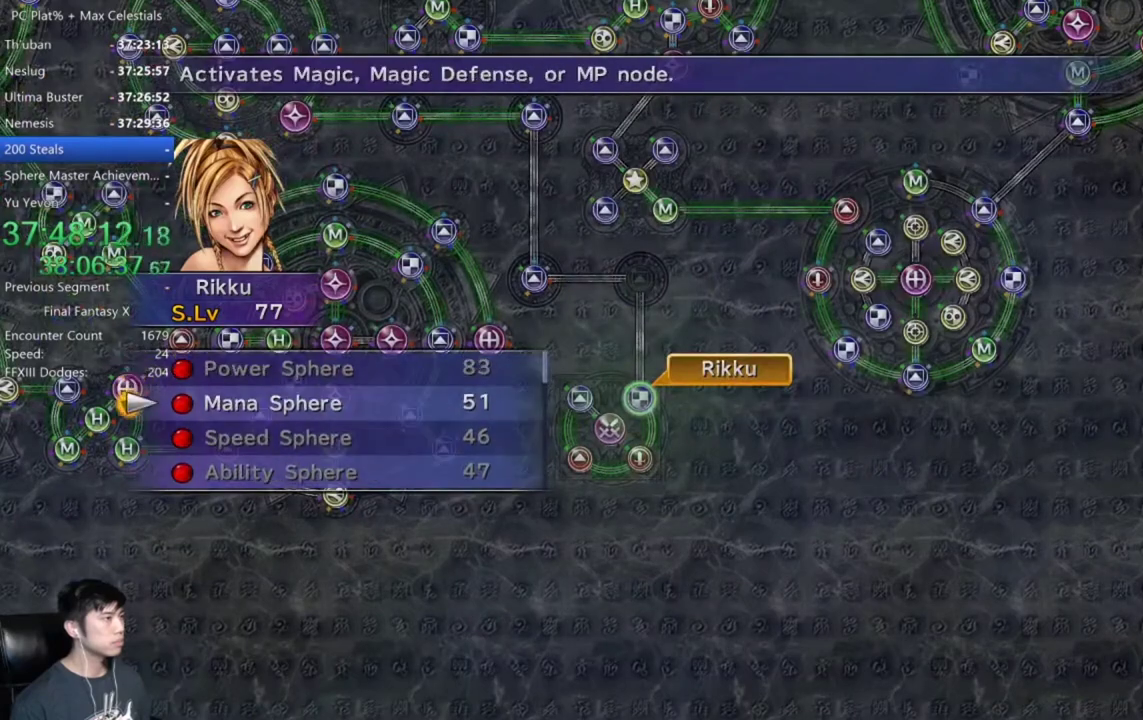
{"buttons": ["A"], "left_stick": "center", "right_stick": "center", "events": [[101, "A", "down"], [101, "DPAD_DOWN", "up"], [167, "A", "up"], [234, "A", "down"]]}
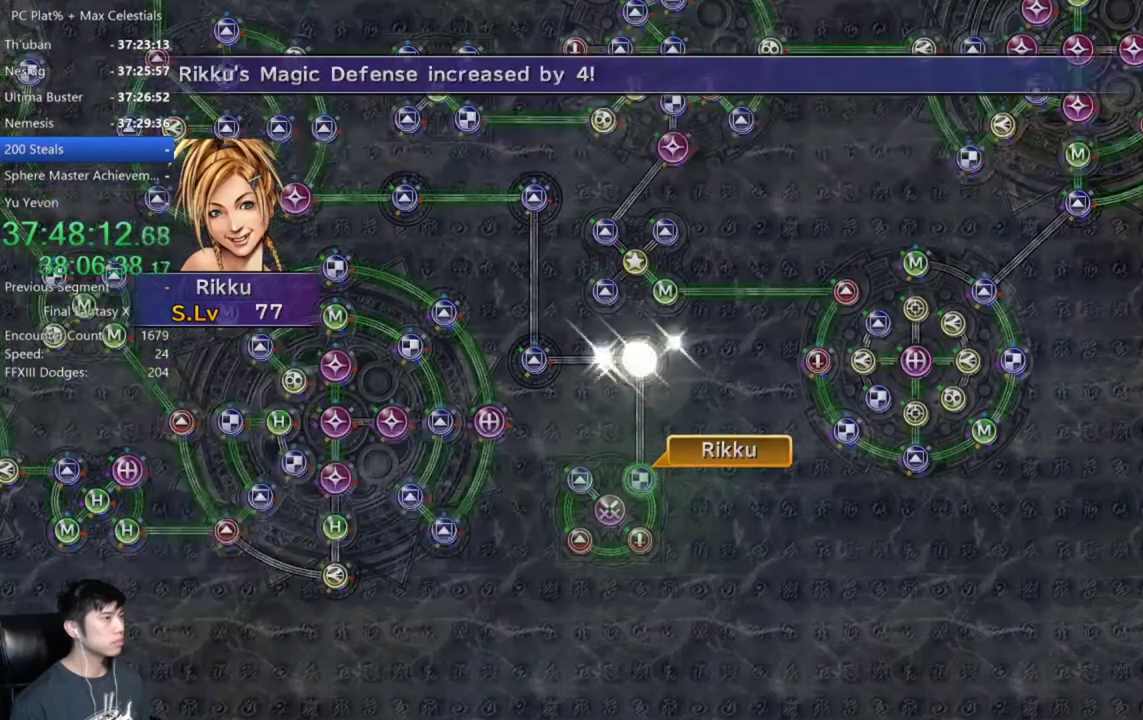
{"buttons": ["A"], "left_stick": "center", "right_stick": "center", "events": [[334, "A", "up"], [434, "A", "down"]]}
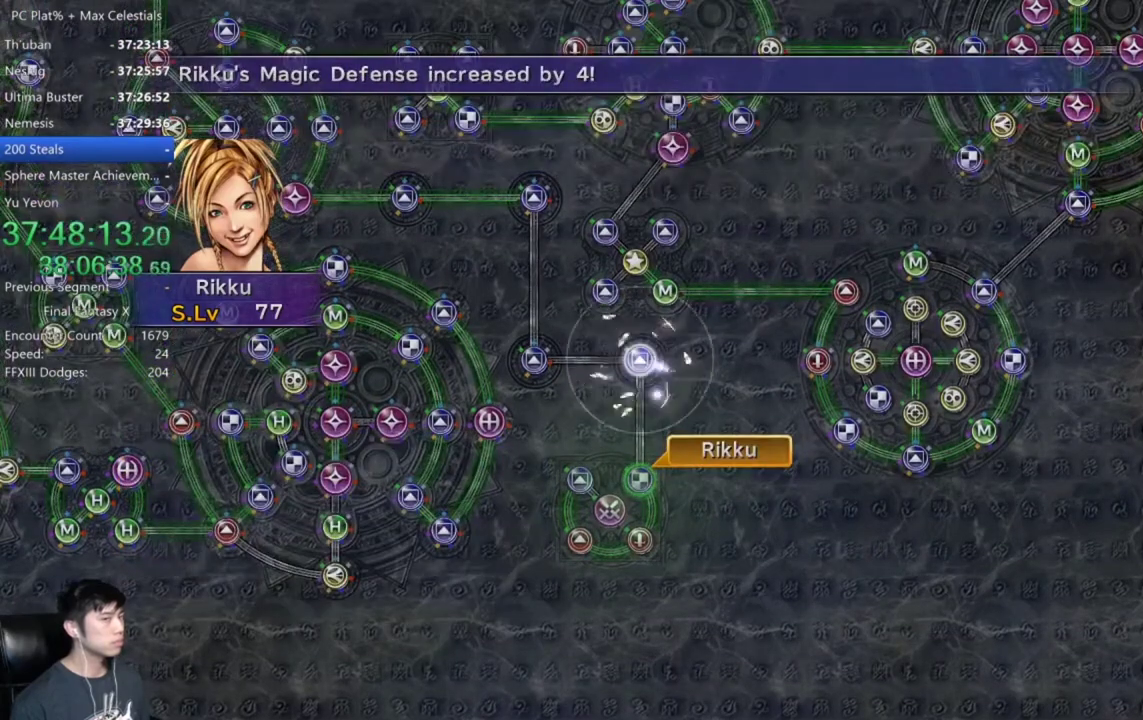
{"buttons": ["A"], "left_stick": "center", "right_stick": "center", "events": [[34, "A", "up"], [100, "A", "down"], [234, "A", "up"], [301, "A", "down"], [401, "A", "up"], [501, "A", "down"]]}
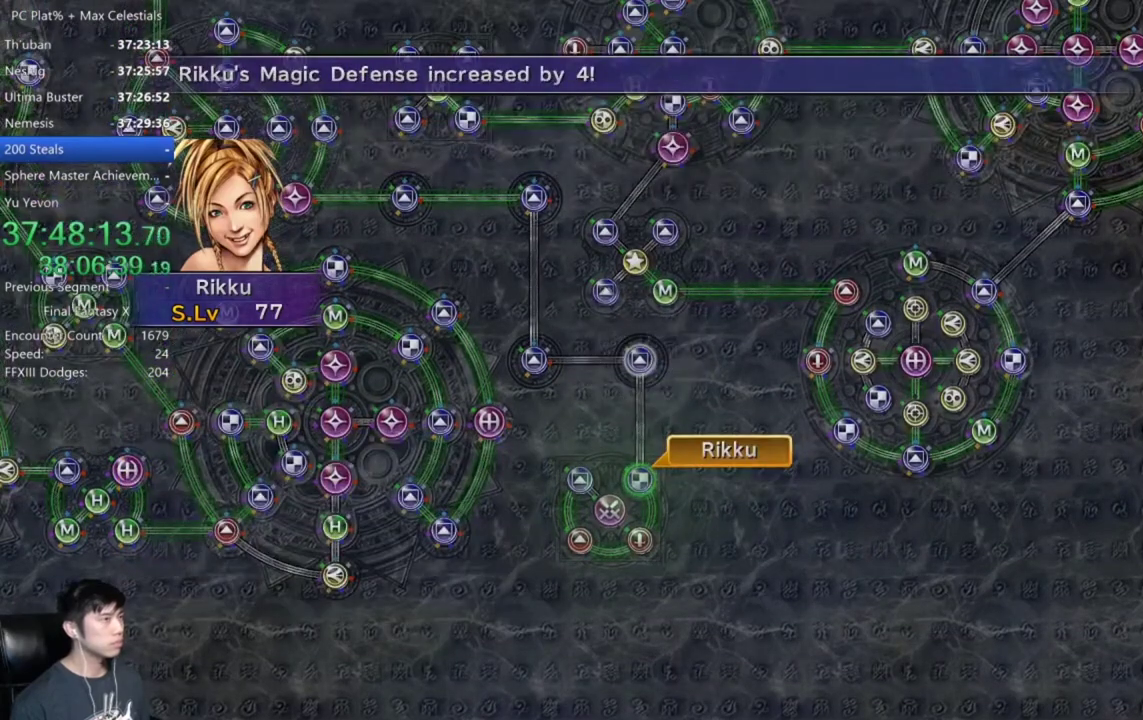
{"buttons": [], "left_stick": "center", "right_stick": "center", "events": [[67, "A", "up"], [200, "A", "down"], [267, "A", "up"], [367, "A", "down"], [434, "A", "up"]]}
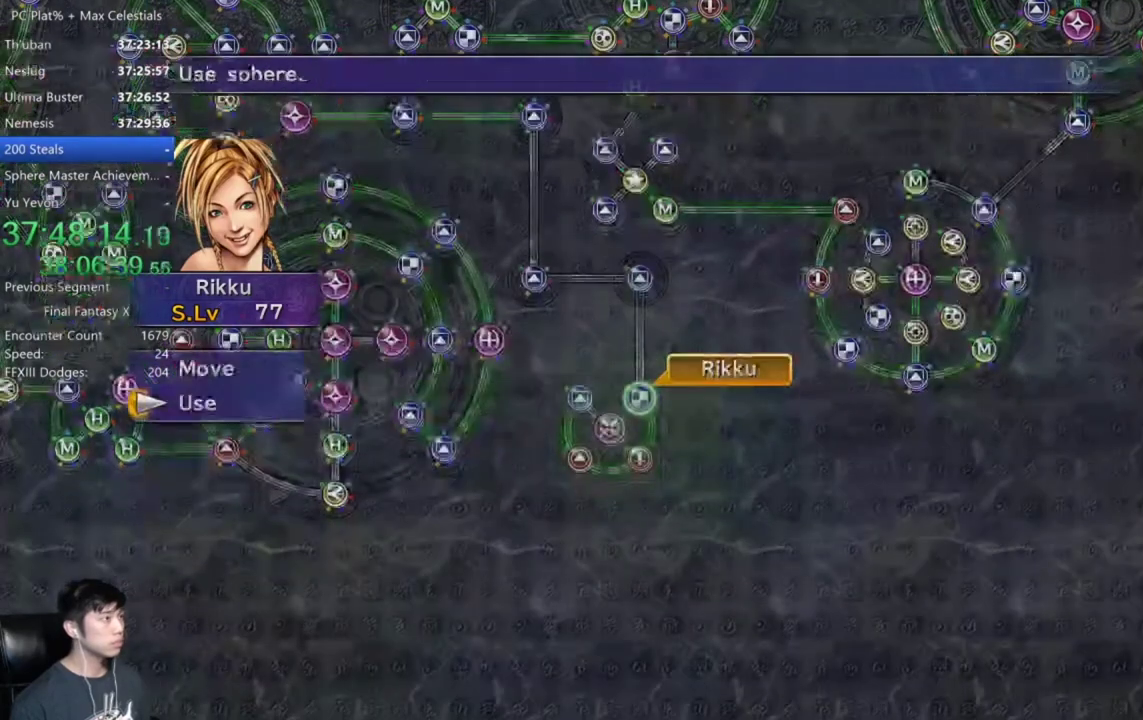
{"buttons": [], "left_stick": "center", "right_stick": "center", "events": [[34, "A", "down"], [101, "A", "up"], [267, "R2", "down"], [367, "R2", "up"], [434, "R2", "down"], [501, "R2", "up"]]}
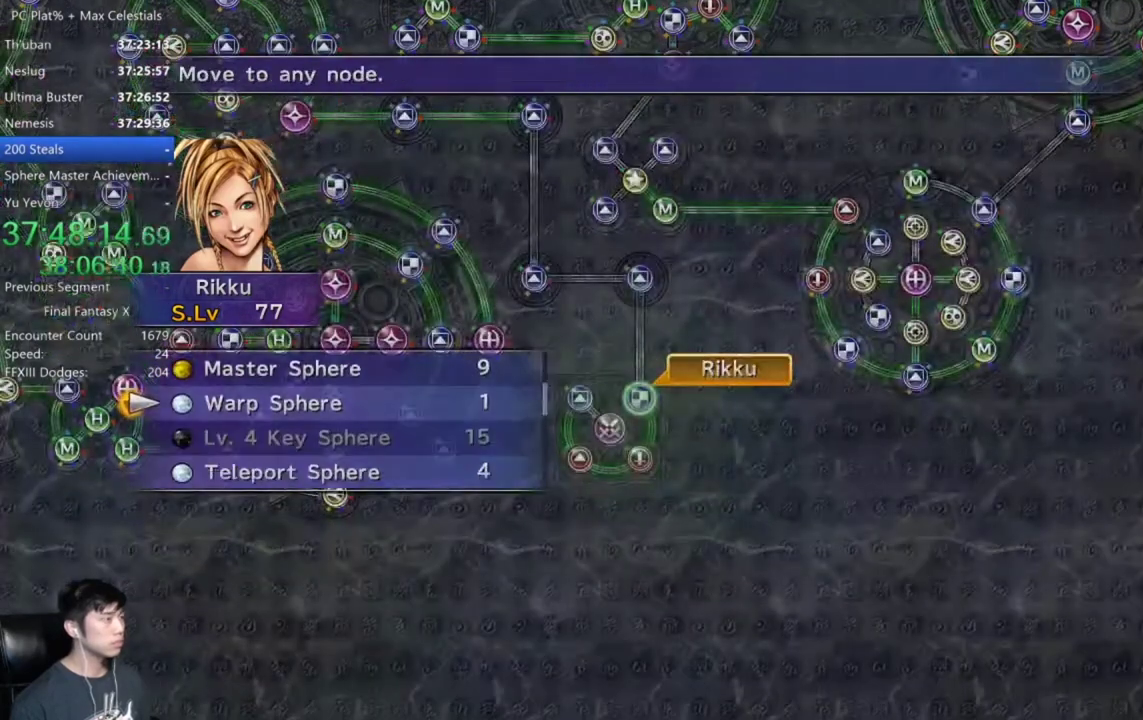
{"buttons": ["L2"], "left_stick": "center", "right_stick": "center", "events": [[100, "R2", "down"], [167, "R2", "up"], [467, "L2", "down"]]}
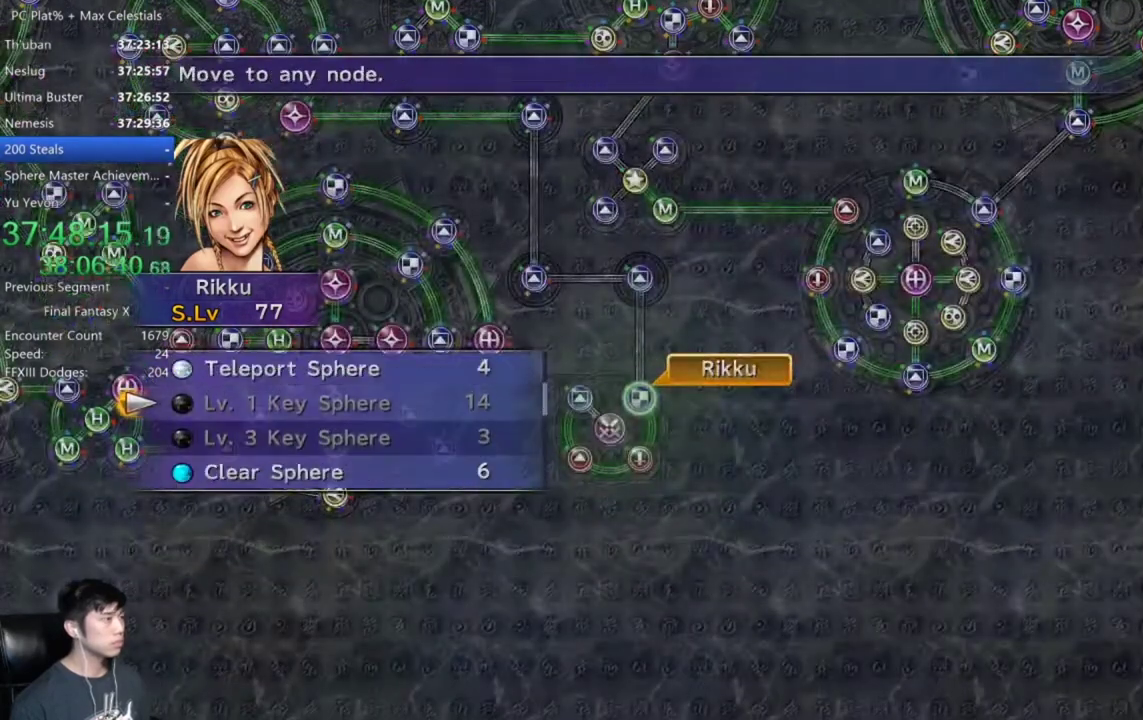
{"buttons": [], "left_stick": "center", "right_stick": "center", "events": [[67, "L2", "up"]]}
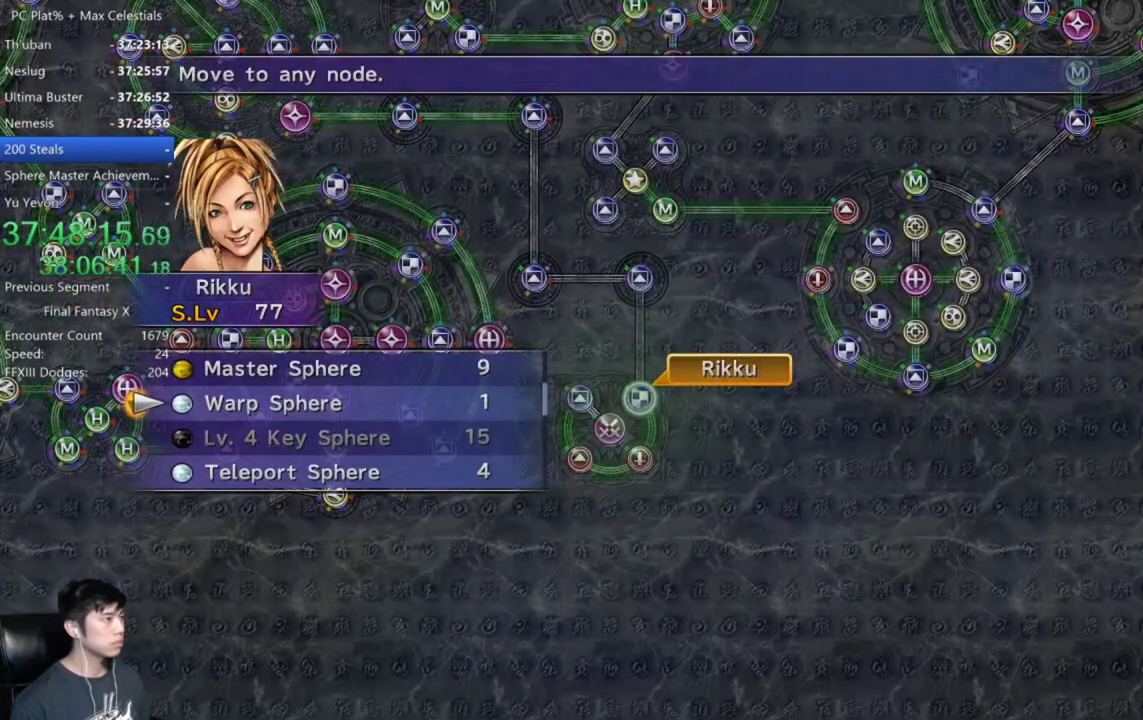
{"buttons": [], "left_stick": "left", "right_stick": "center", "events": [[100, "A", "down"], [167, "A", "up"], [200, "left_stick", "left"]]}
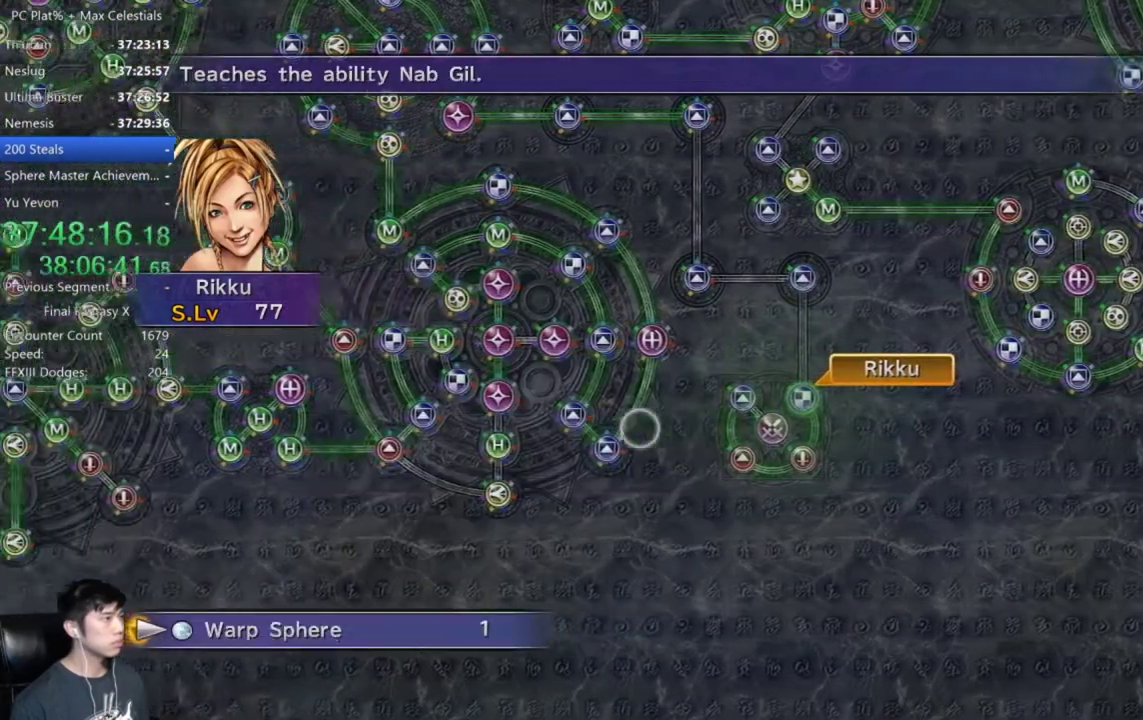
{"buttons": [], "left_stick": "left", "right_stick": "center", "events": []}
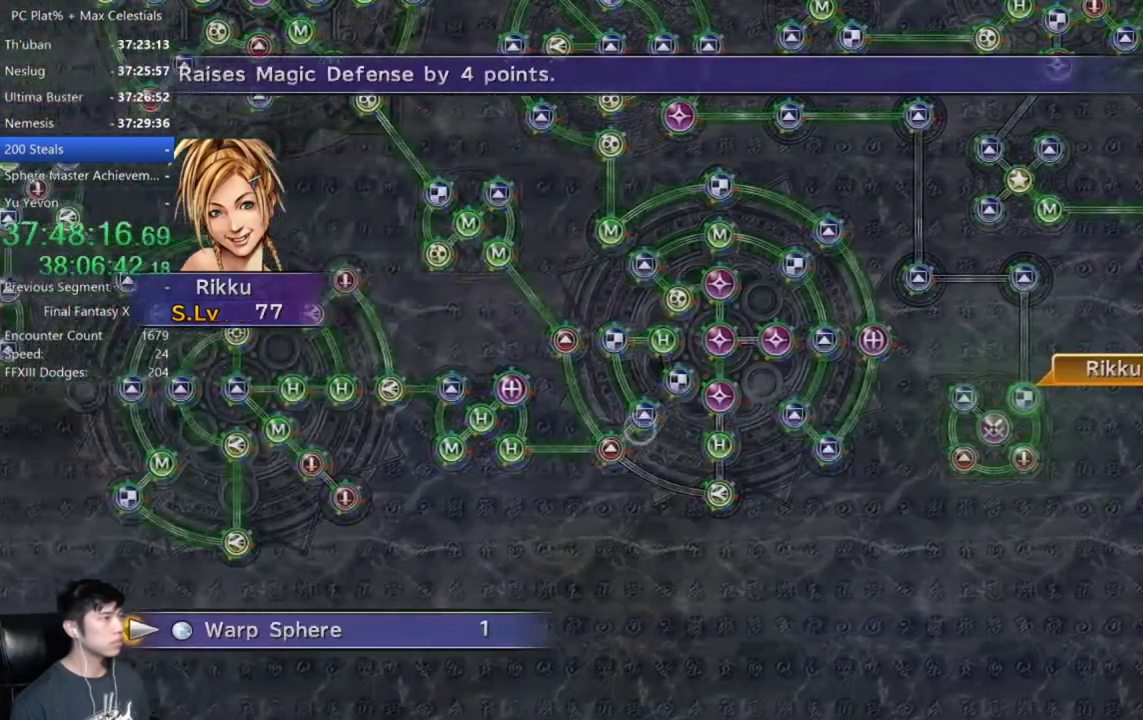
{"buttons": [], "left_stick": "up-left", "right_stick": "center", "events": [[334, "left_stick", "up-left"]]}
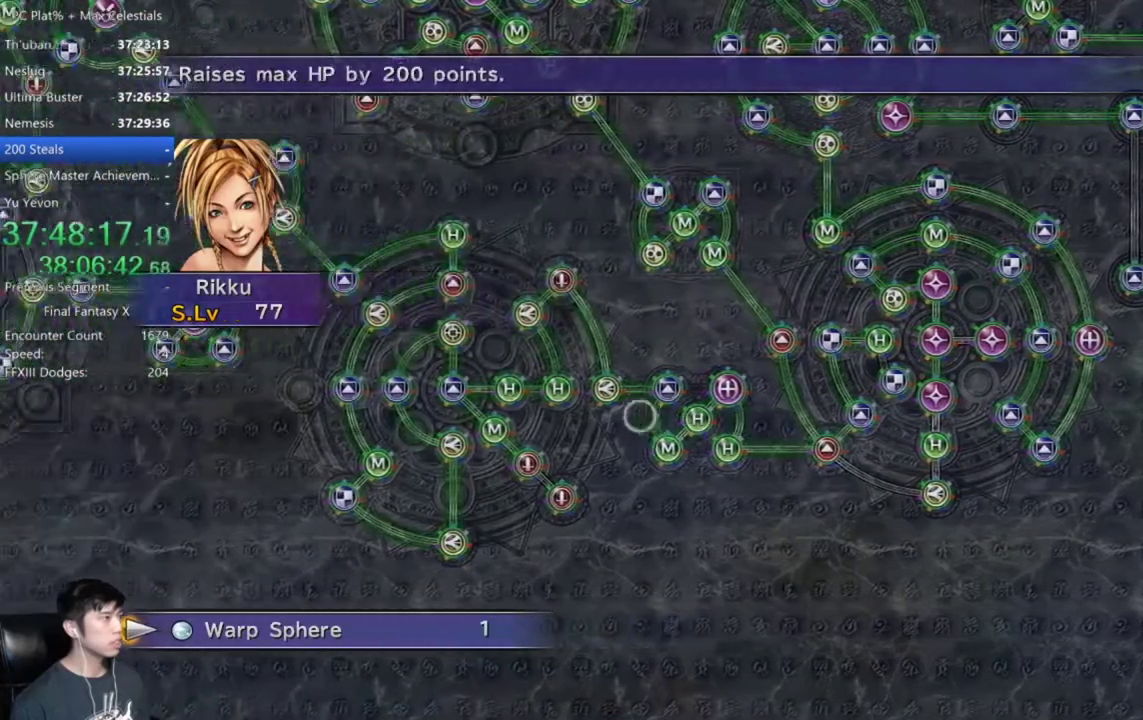
{"buttons": [], "left_stick": "up-left", "right_stick": "center", "events": []}
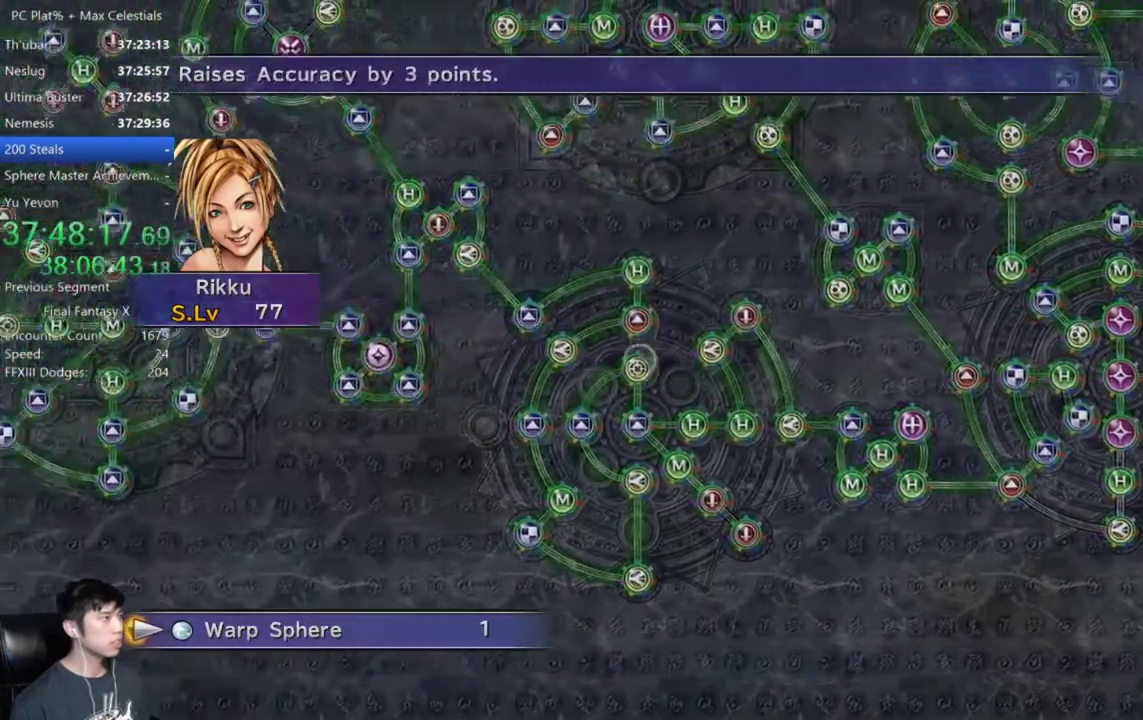
{"buttons": [], "left_stick": "up-left", "right_stick": "center", "events": []}
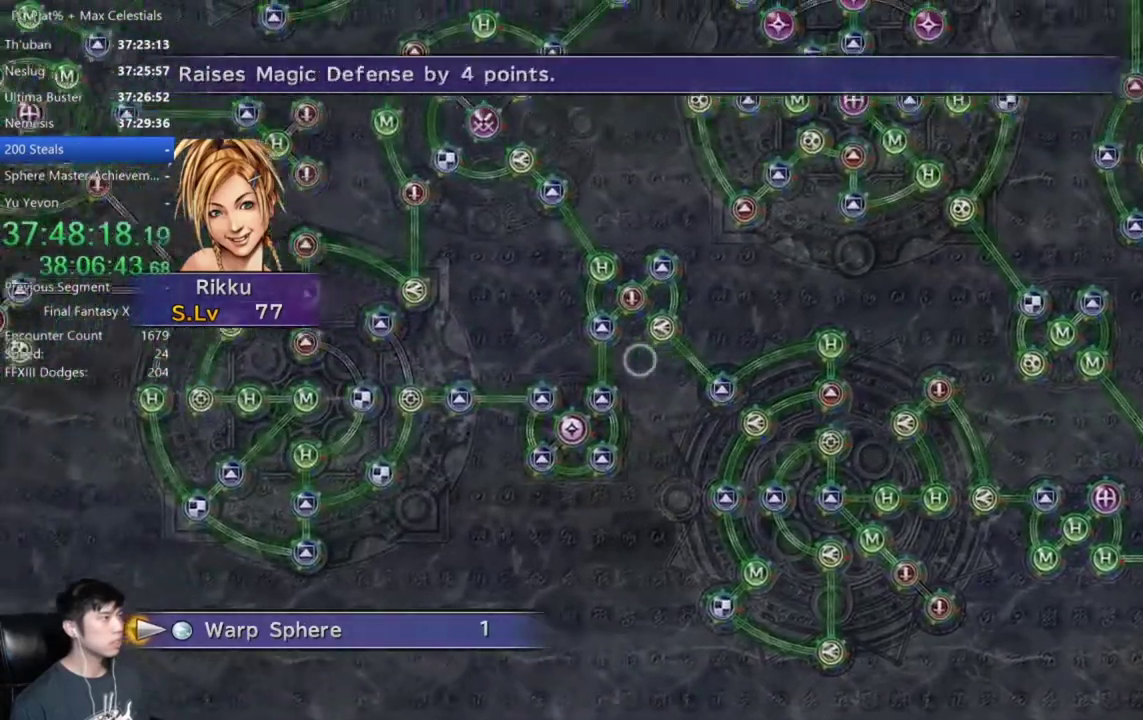
{"buttons": [], "left_stick": "up-left", "right_stick": "center", "events": []}